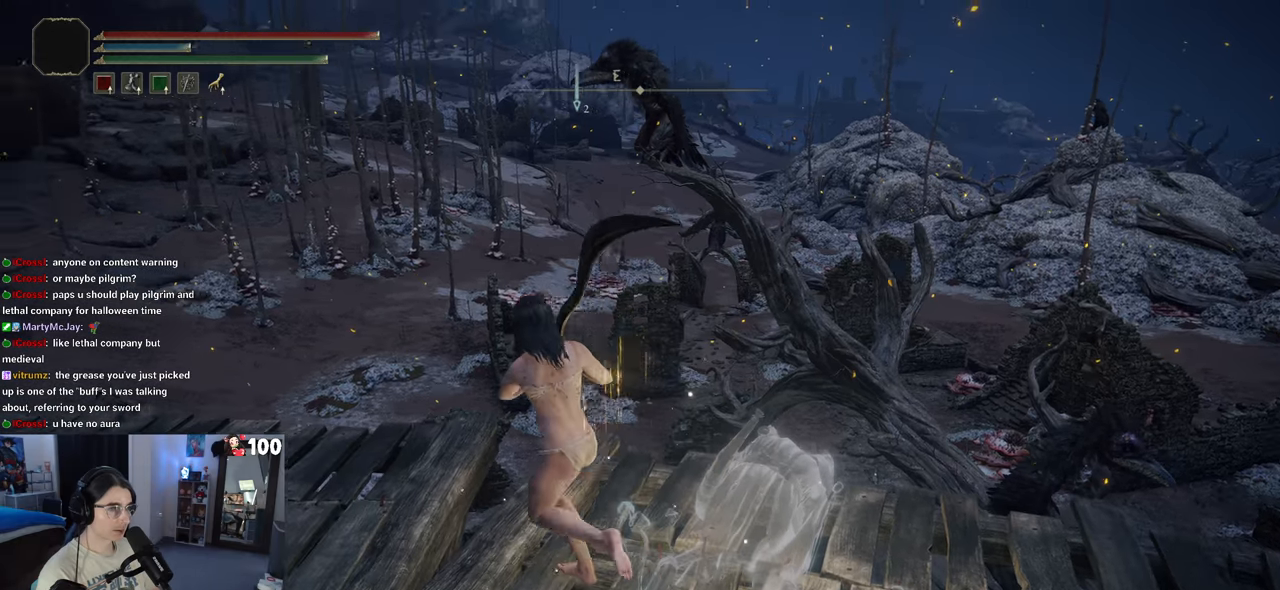
Gameplay with a controller (PlayStation layout); each line is a JSON object with the inputs held at the frame after it. "events" lists button and stick changes between this image and that frame as [ms after this image, input, new state], when the widget could be followed in between.
{"buttons": [], "left_stick": "up-left", "right_stick": "left", "events": [[433, "right_stick", "left"]]}
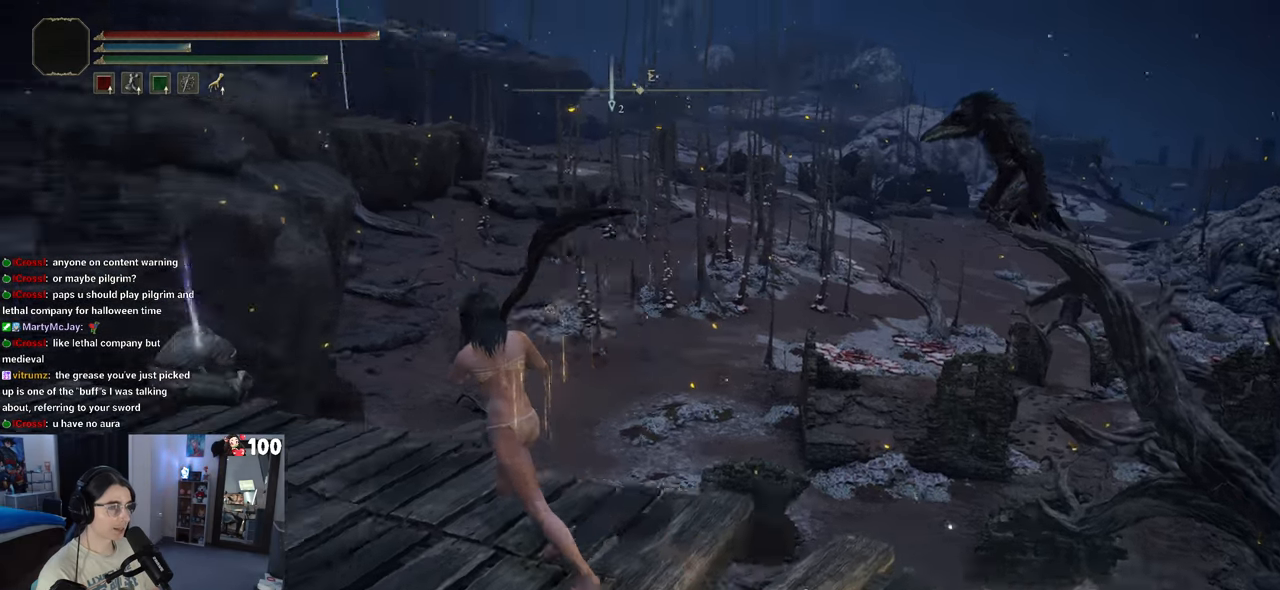
{"buttons": [], "left_stick": "up", "right_stick": "center", "events": [[333, "right_stick", "center"], [483, "left_stick", "up"]]}
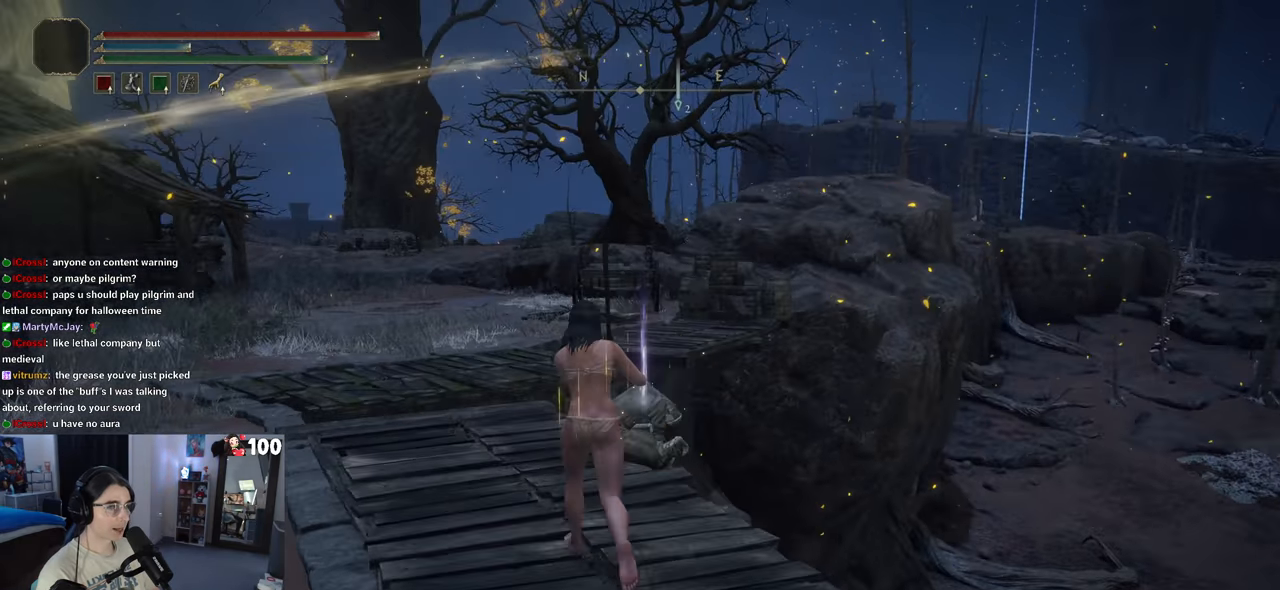
{"buttons": [], "left_stick": "up", "right_stick": "center", "events": []}
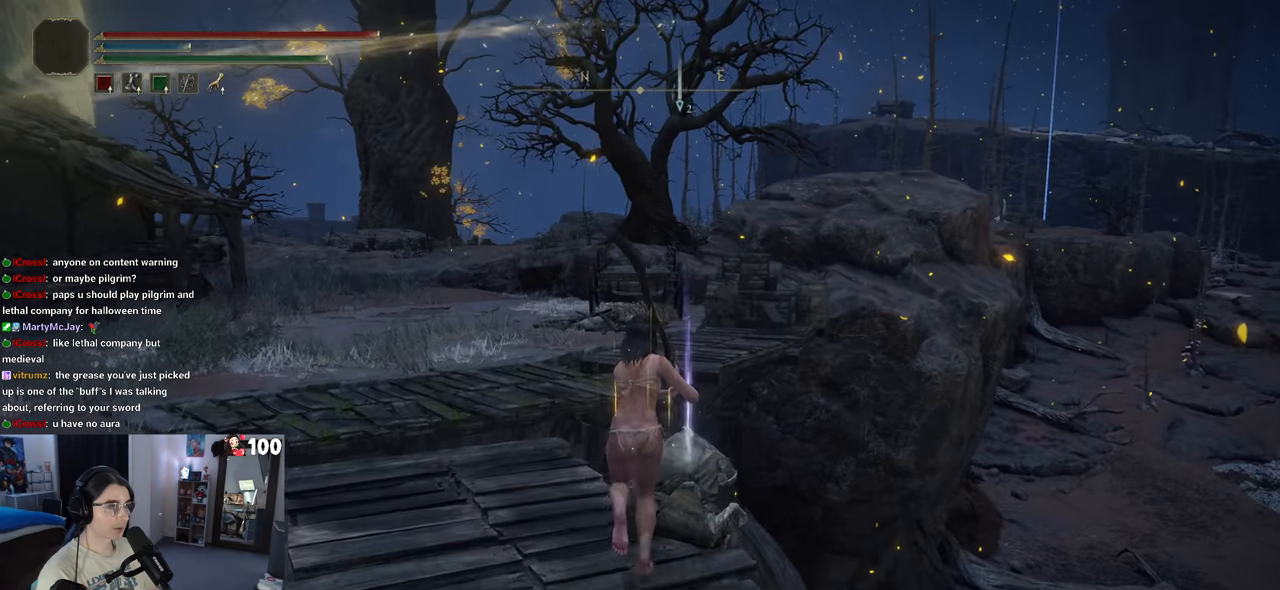
{"buttons": [], "left_stick": "up-left", "right_stick": "center", "events": [[17, "TRIANGLE", "down"], [150, "TRIANGLE", "up"], [150, "left_stick", "up-left"]]}
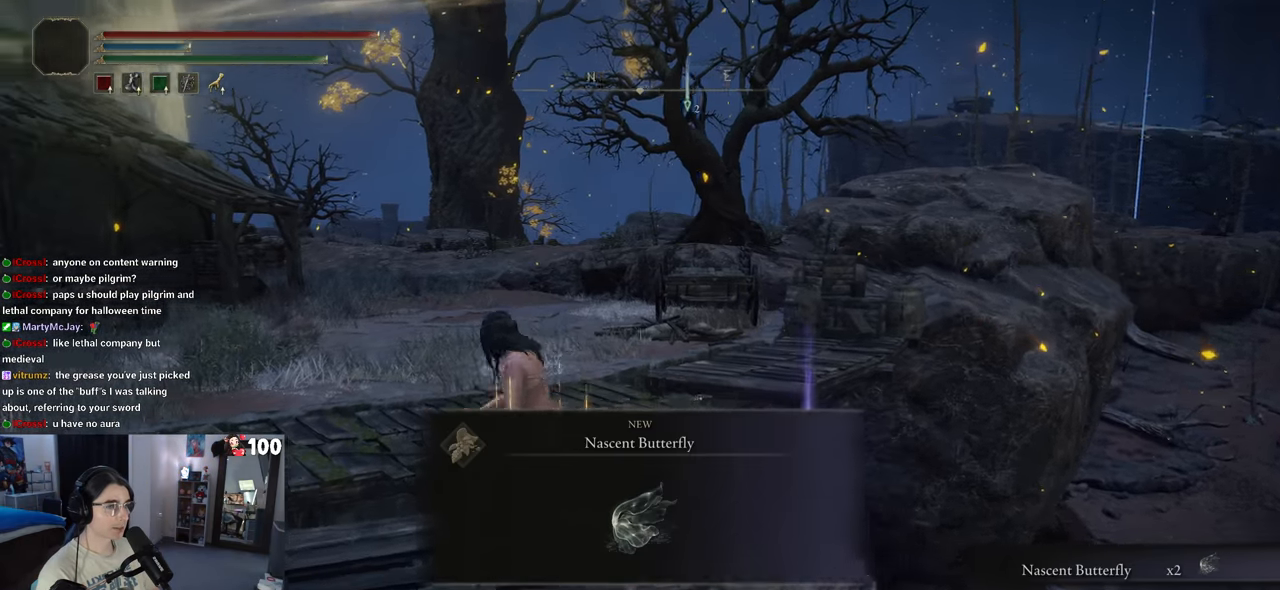
{"buttons": ["TRIANGLE"], "left_stick": "left", "right_stick": "center", "events": [[67, "left_stick", "left"], [167, "left_stick", "down-left"], [400, "TRIANGLE", "down"], [400, "left_stick", "left"]]}
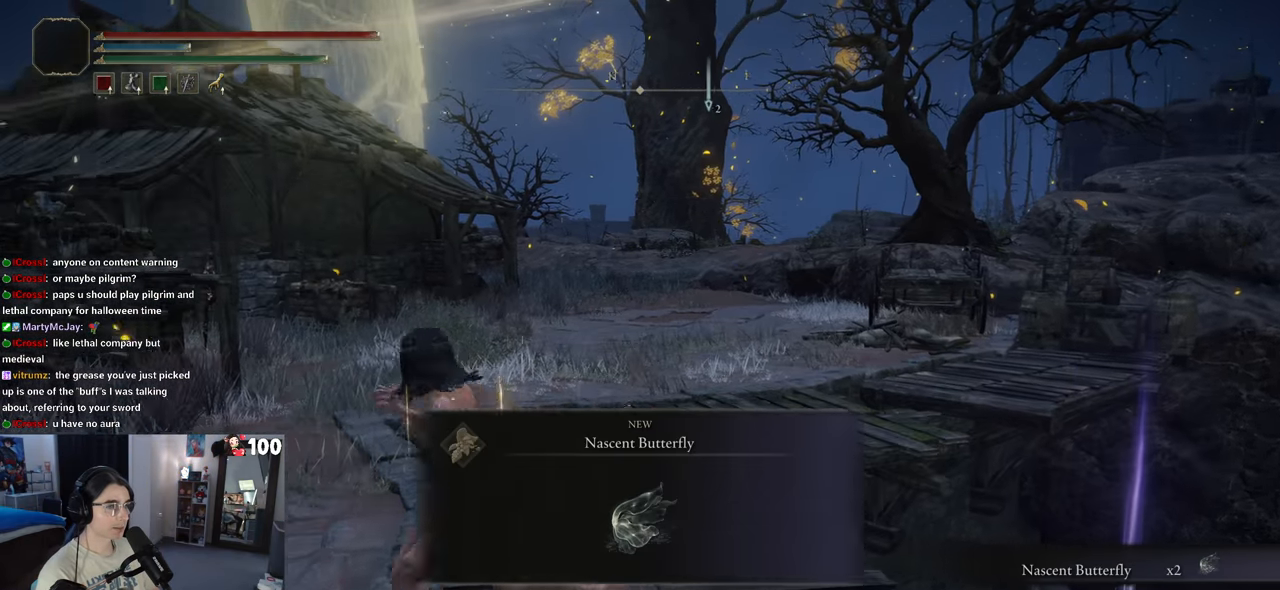
{"buttons": ["TRIANGLE"], "left_stick": "center", "right_stick": "center", "events": [[50, "left_stick", "up-left"], [67, "TRIANGLE", "up"], [167, "left_stick", "up"], [233, "TRIANGLE", "down"], [300, "left_stick", "center"]]}
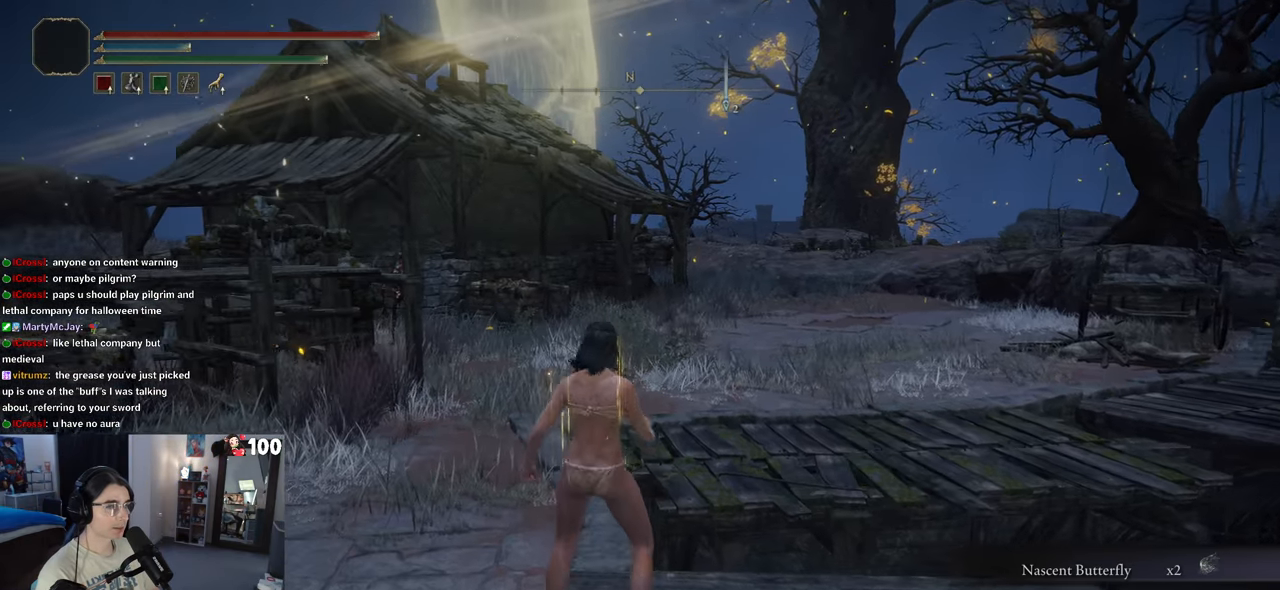
{"buttons": ["TRIANGLE"], "left_stick": "center", "right_stick": "center", "events": [[283, "DPAD_RIGHT", "down"], [400, "DPAD_RIGHT", "up"]]}
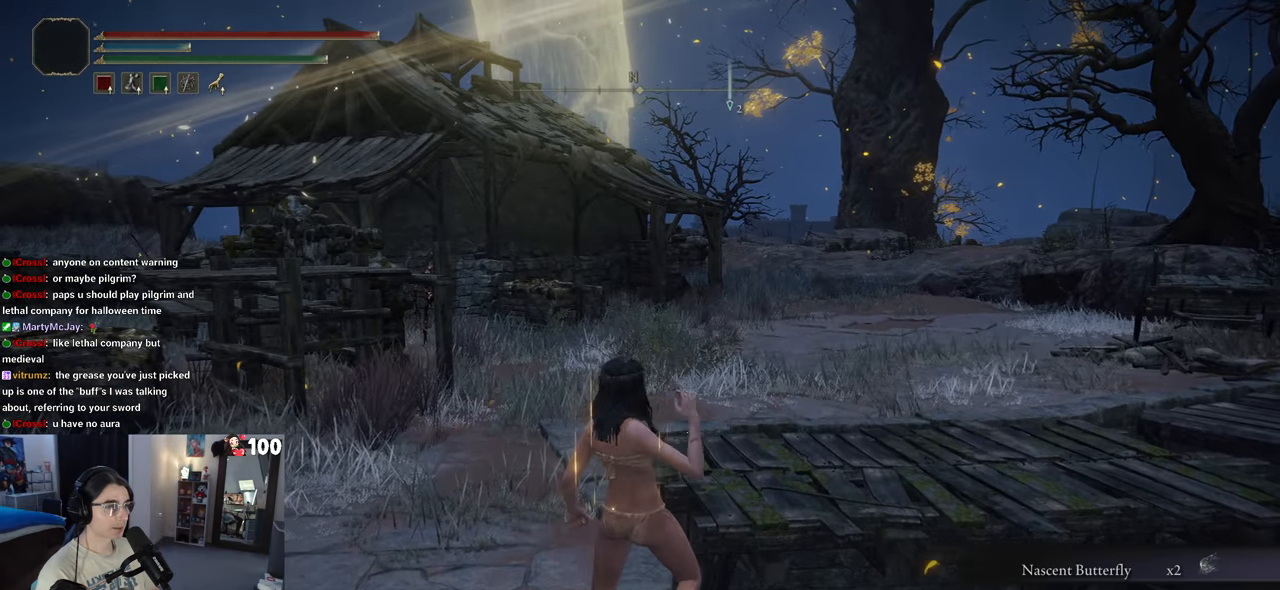
{"buttons": [], "left_stick": "up-left", "right_stick": "center", "events": [[233, "TRIANGLE", "up"], [267, "left_stick", "up-left"]]}
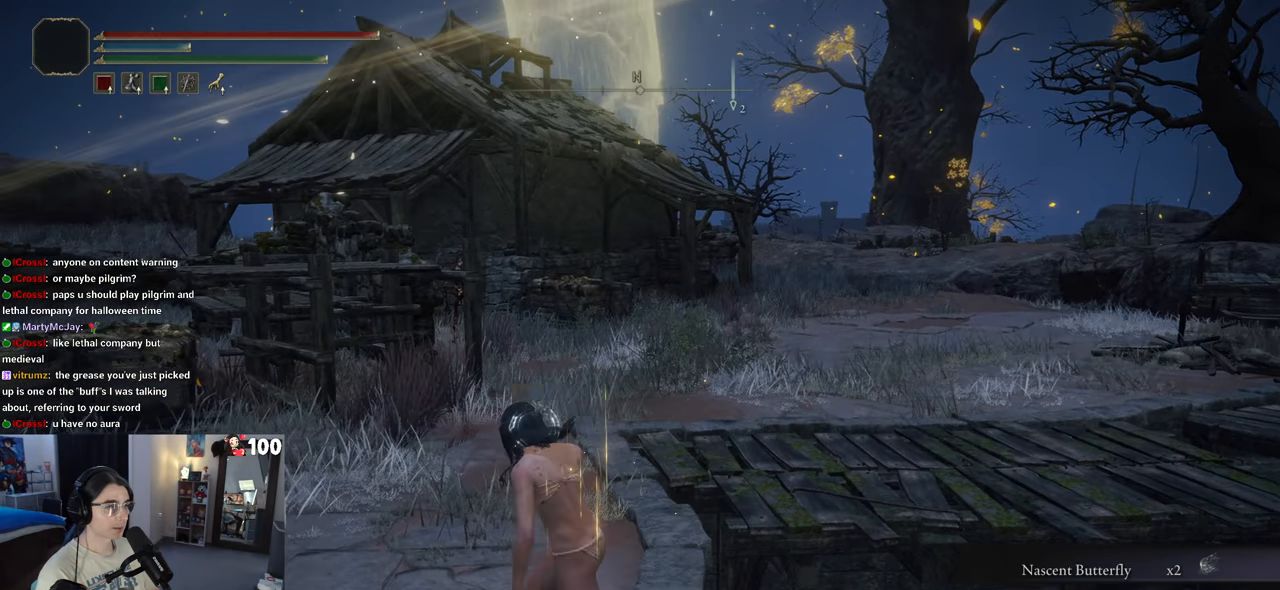
{"buttons": [], "left_stick": "up", "right_stick": "right", "events": [[133, "left_stick", "up"], [417, "right_stick", "right"]]}
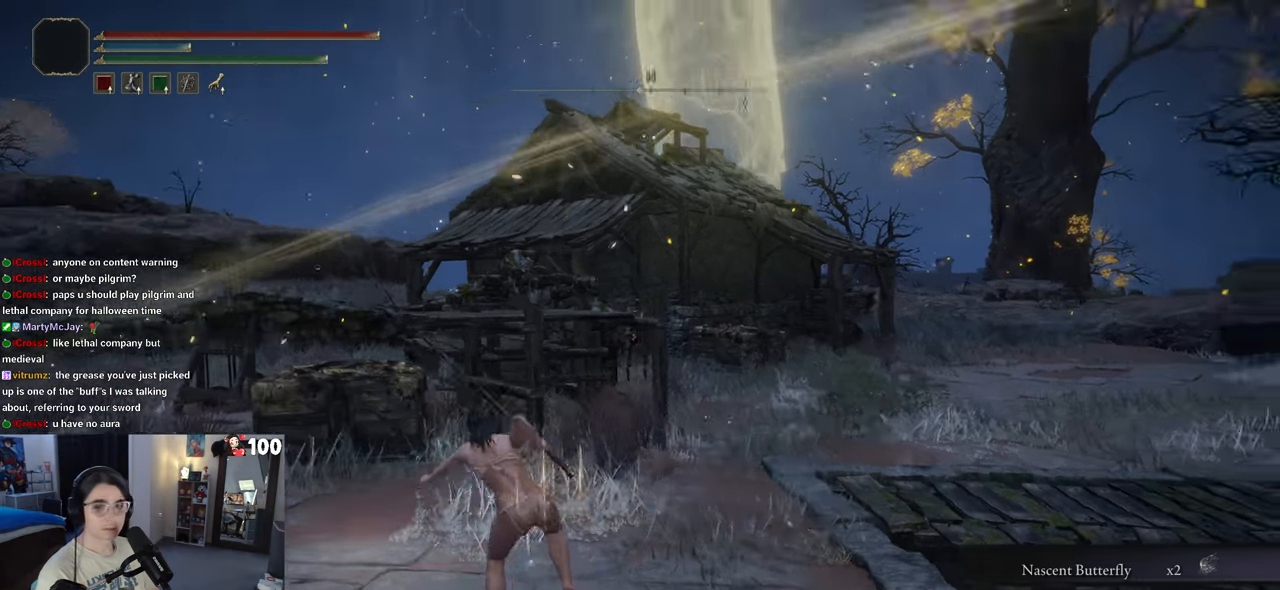
{"buttons": [], "left_stick": "up-right", "right_stick": "right", "events": [[133, "left_stick", "up-right"], [267, "right_stick", "center"], [500, "right_stick", "right"]]}
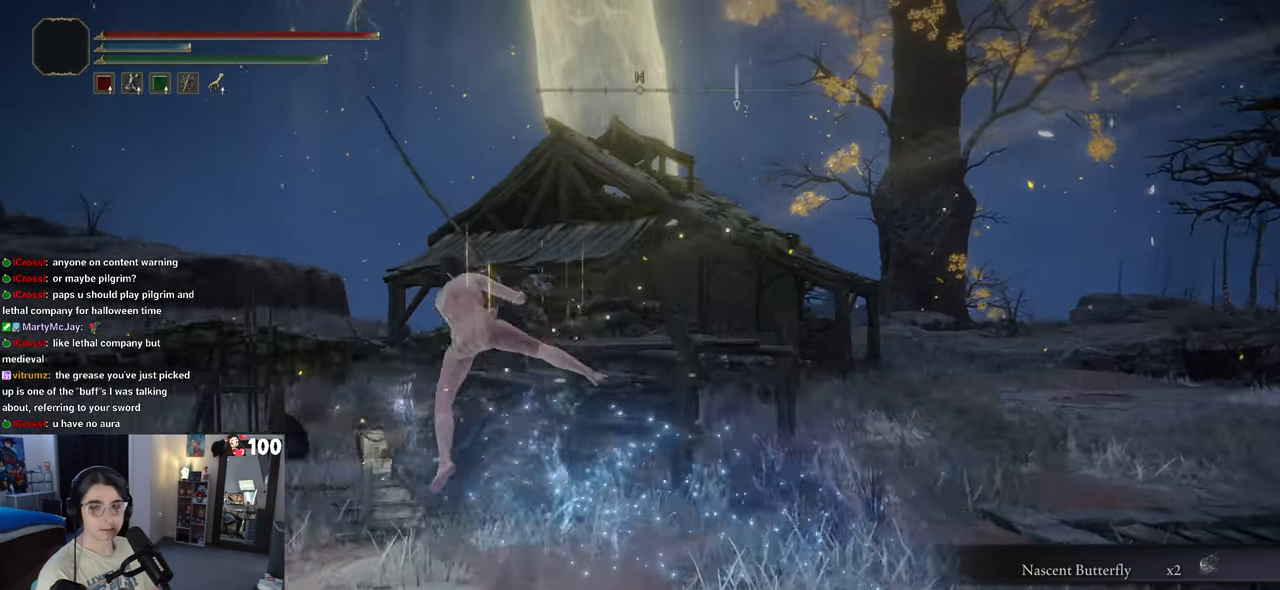
{"buttons": [], "left_stick": "up-left", "right_stick": "center", "events": [[183, "left_stick", "up"], [217, "right_stick", "center"], [317, "left_stick", "up-left"]]}
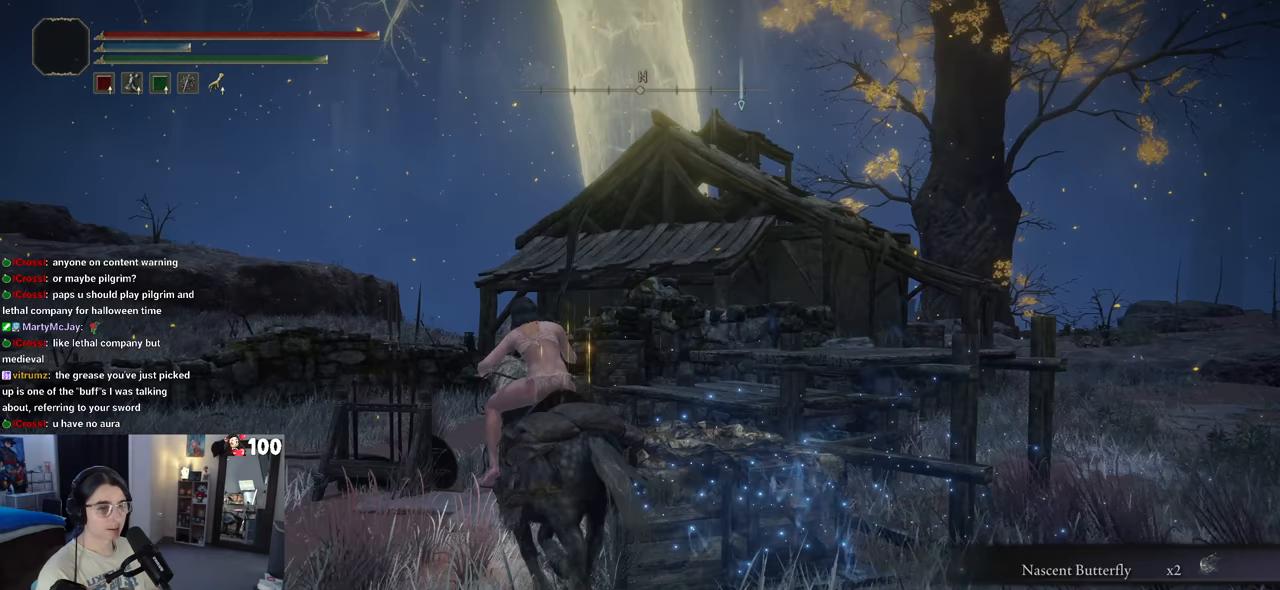
{"buttons": [], "left_stick": "up-left", "right_stick": "center", "events": []}
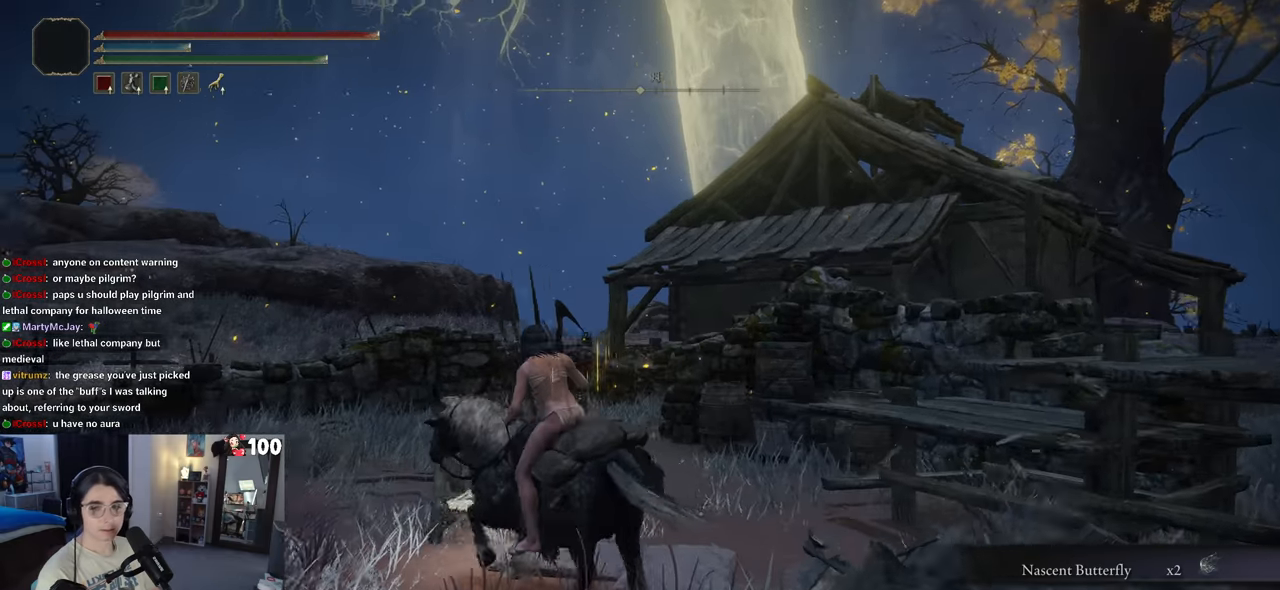
{"buttons": [], "left_stick": "up", "right_stick": "center", "events": [[317, "left_stick", "up"]]}
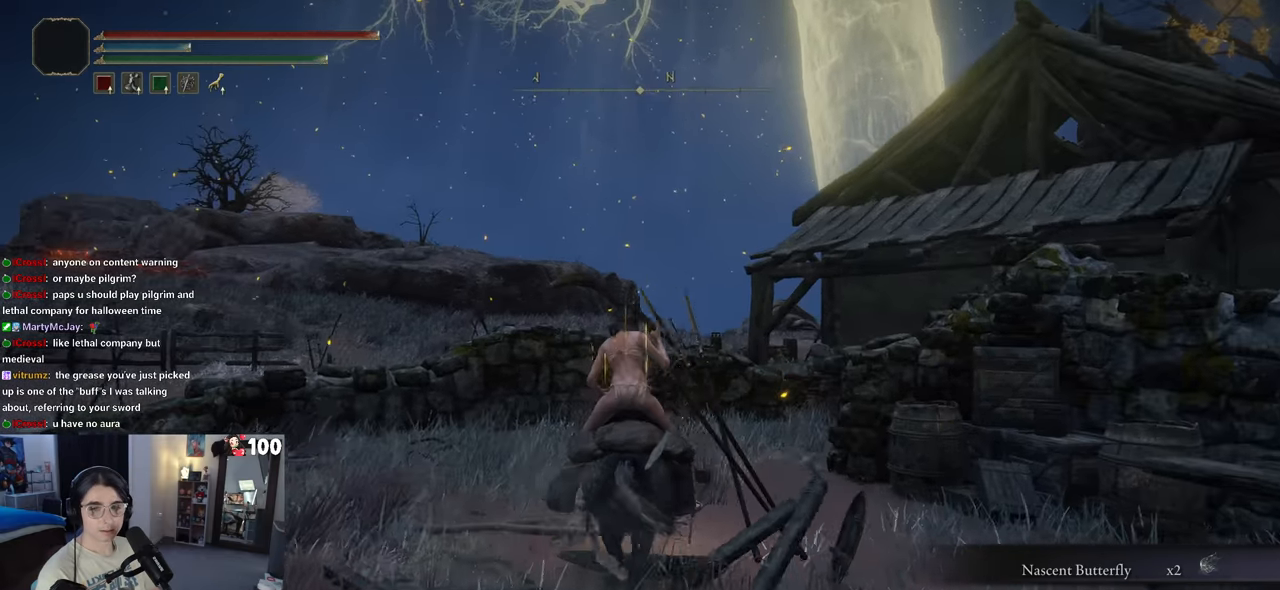
{"buttons": ["CROSS"], "left_stick": "up", "right_stick": "center", "events": [[50, "right_stick", "right"], [183, "right_stick", "center"], [250, "CROSS", "down"]]}
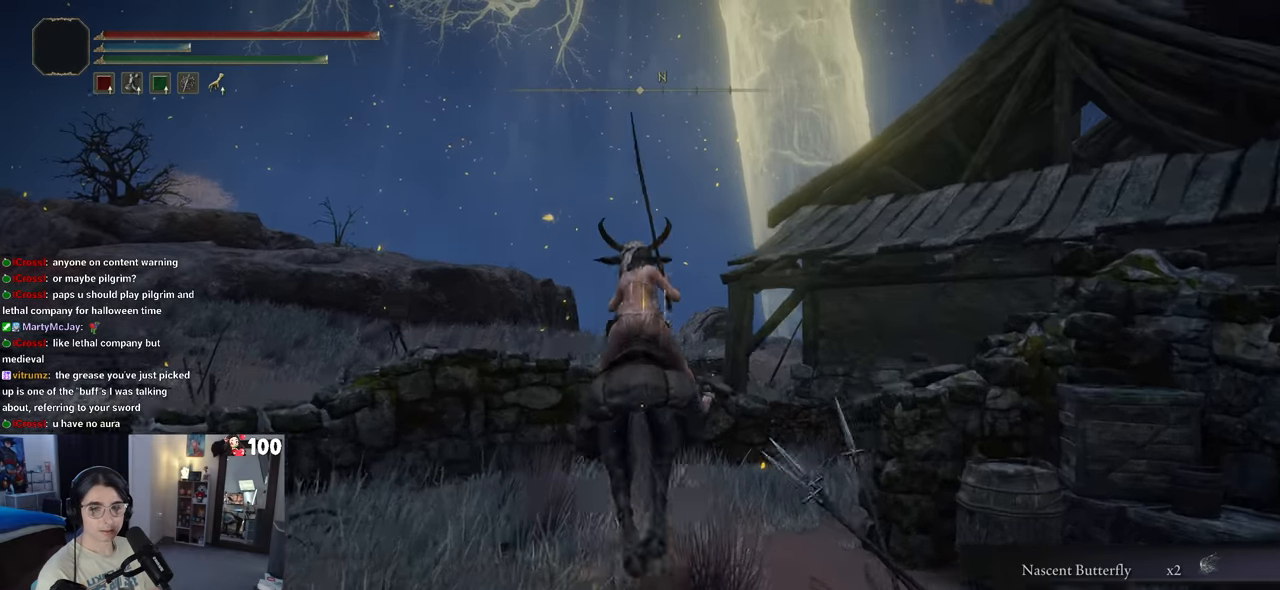
{"buttons": [], "left_stick": "up", "right_stick": "center", "events": [[167, "CROSS", "up"], [317, "CROSS", "down"], [450, "CROSS", "up"]]}
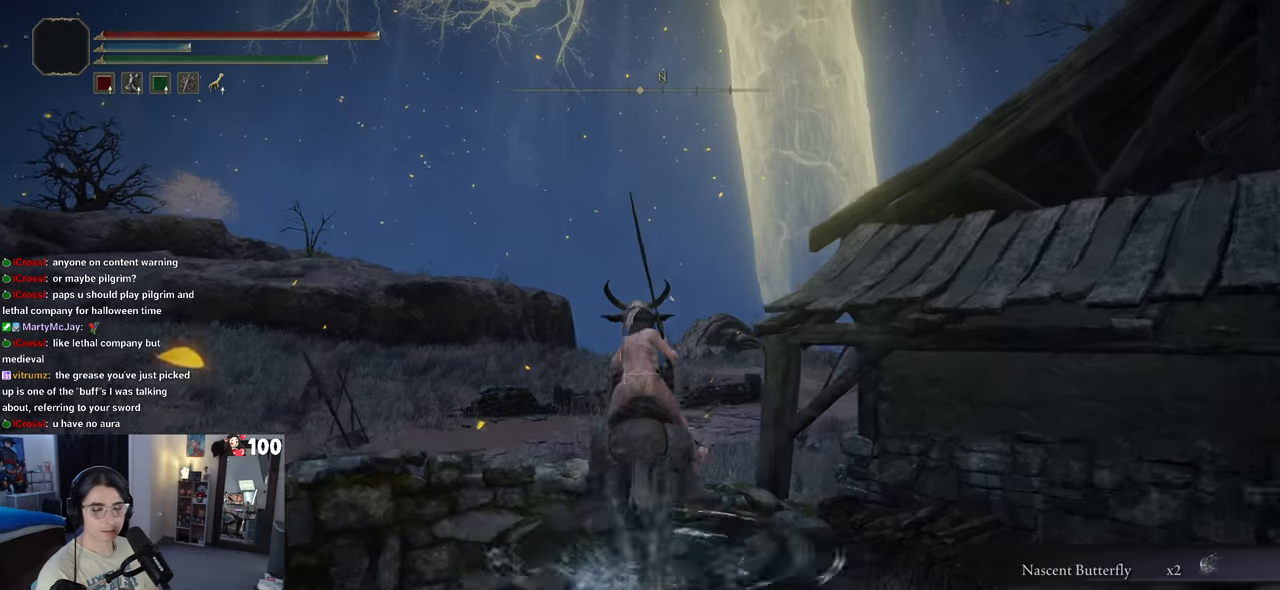
{"buttons": [], "left_stick": "up", "right_stick": "right", "events": [[200, "right_stick", "right"]]}
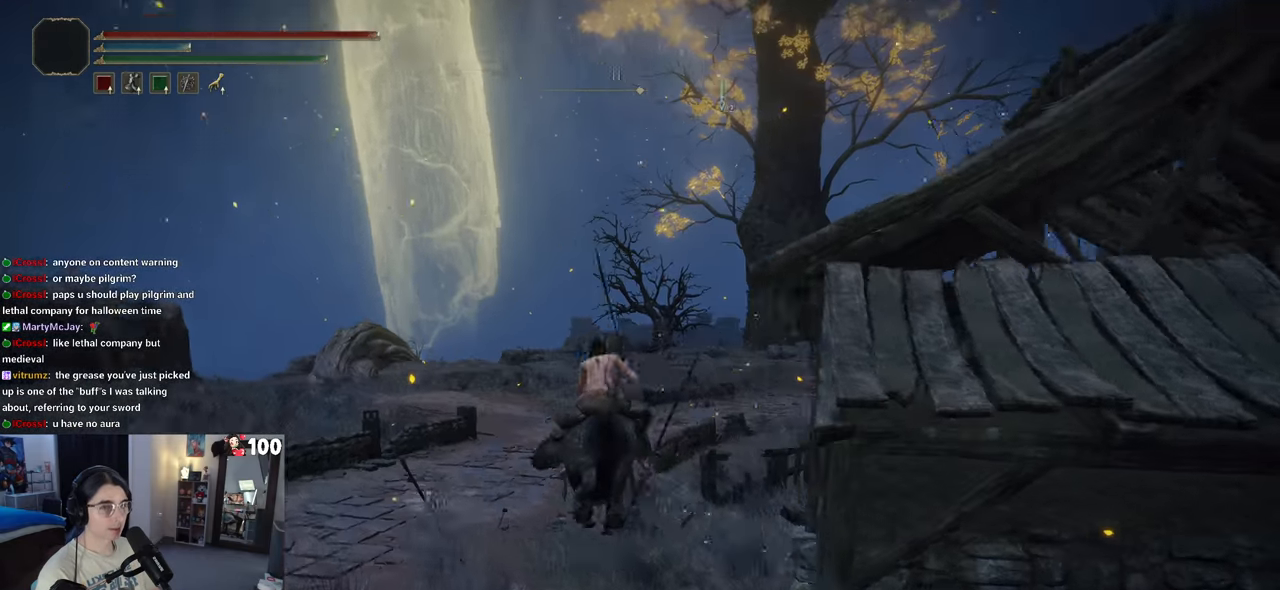
{"buttons": [], "left_stick": "up", "right_stick": "right", "events": []}
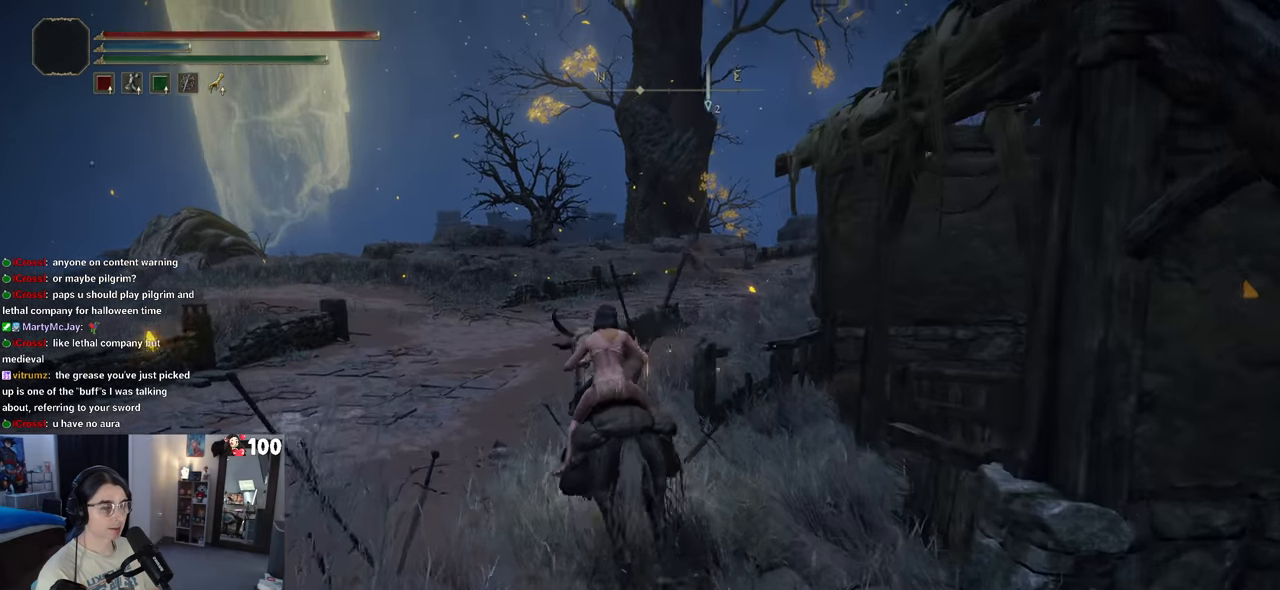
{"buttons": [], "left_stick": "up", "right_stick": "right", "events": []}
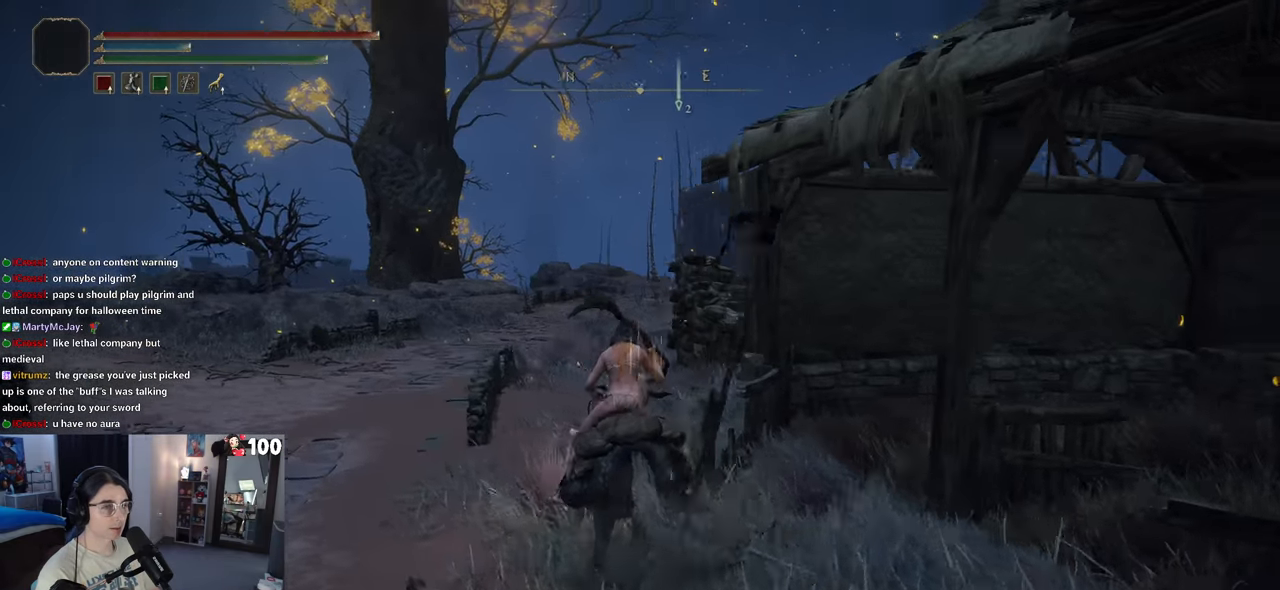
{"buttons": [], "left_stick": "up", "right_stick": "center", "events": [[183, "right_stick", "center"]]}
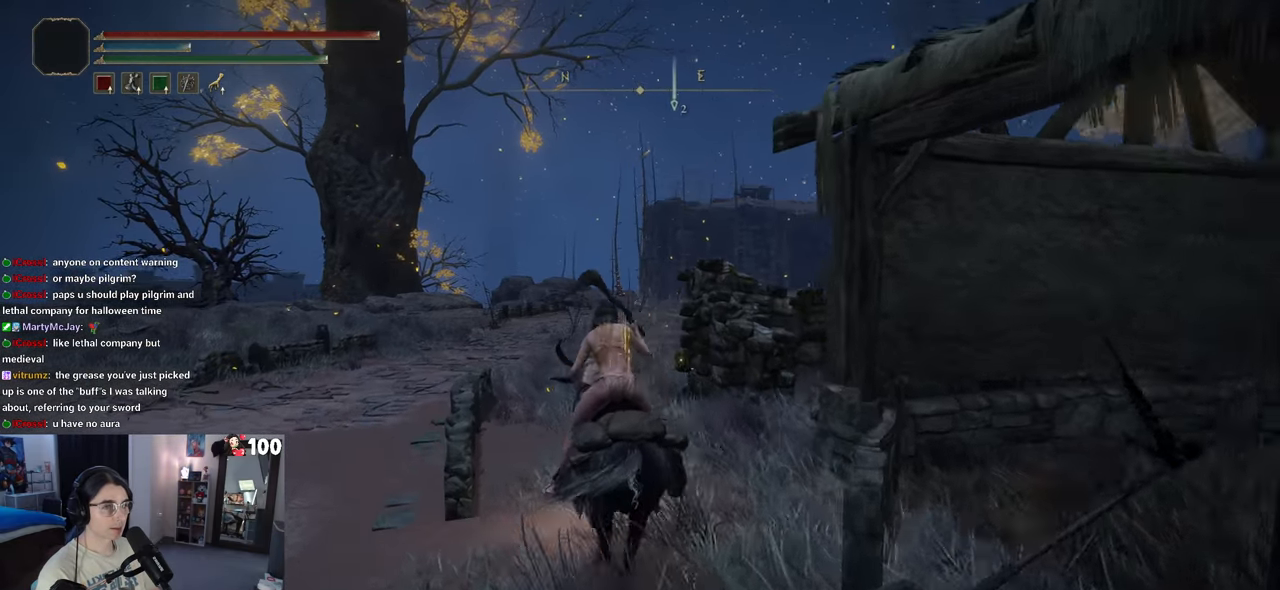
{"buttons": ["CIRCLE"], "left_stick": "up", "right_stick": "center", "events": [[167, "CIRCLE", "down"]]}
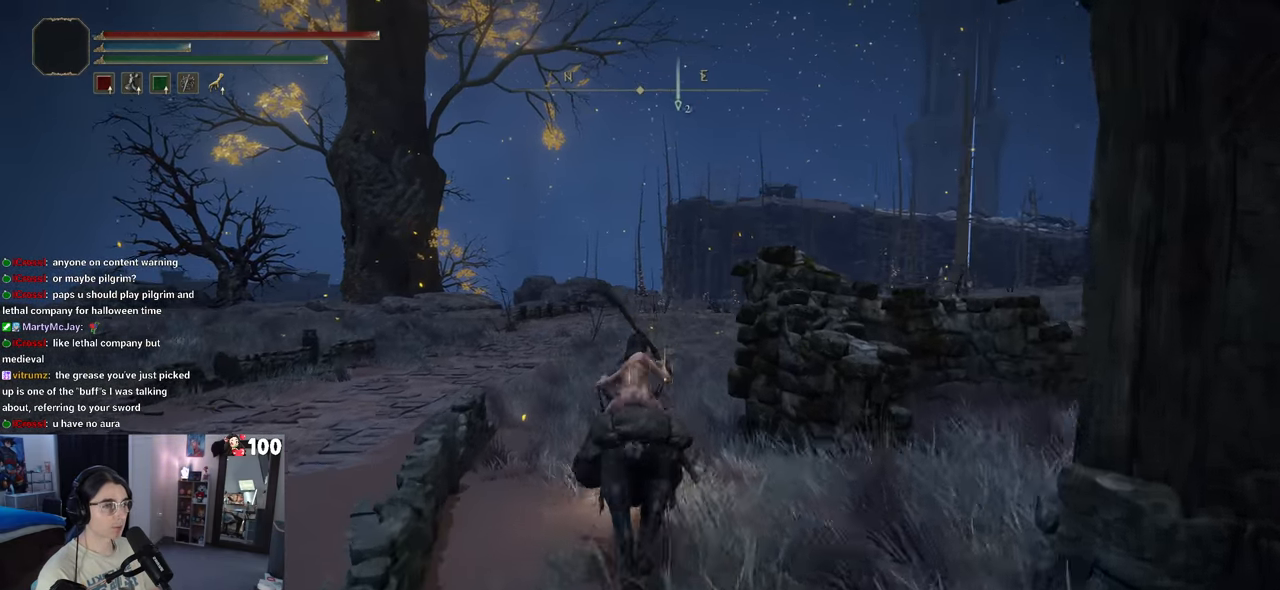
{"buttons": [], "left_stick": "up", "right_stick": "right", "events": [[17, "CIRCLE", "up"], [417, "right_stick", "right"]]}
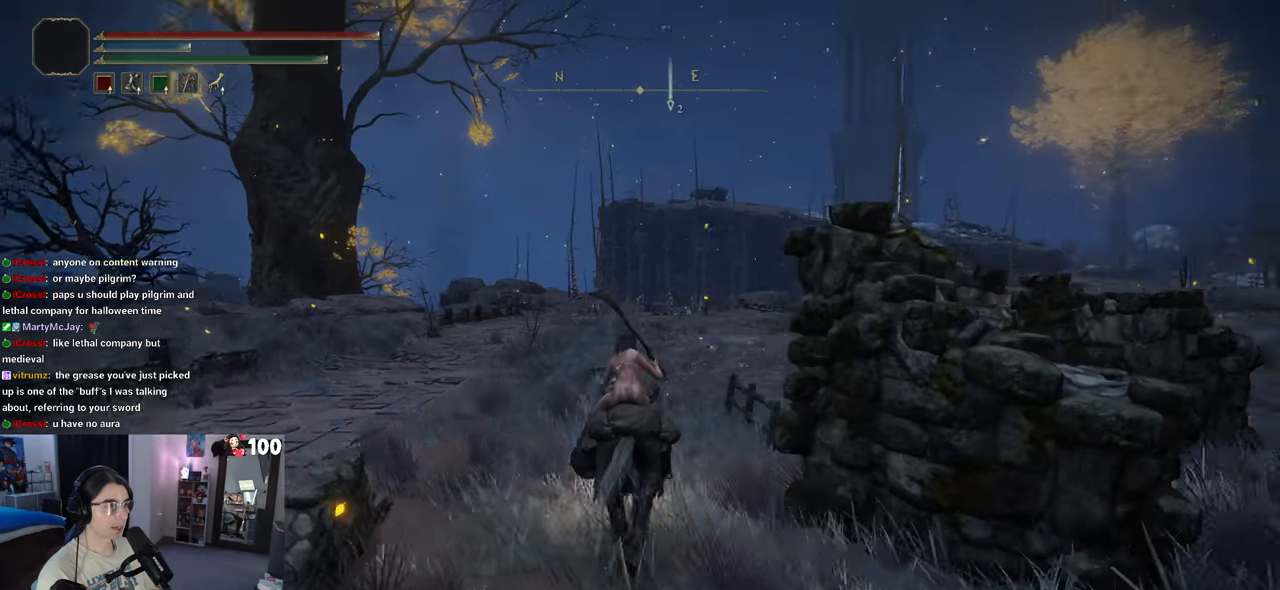
{"buttons": [], "left_stick": "up", "right_stick": "right", "events": []}
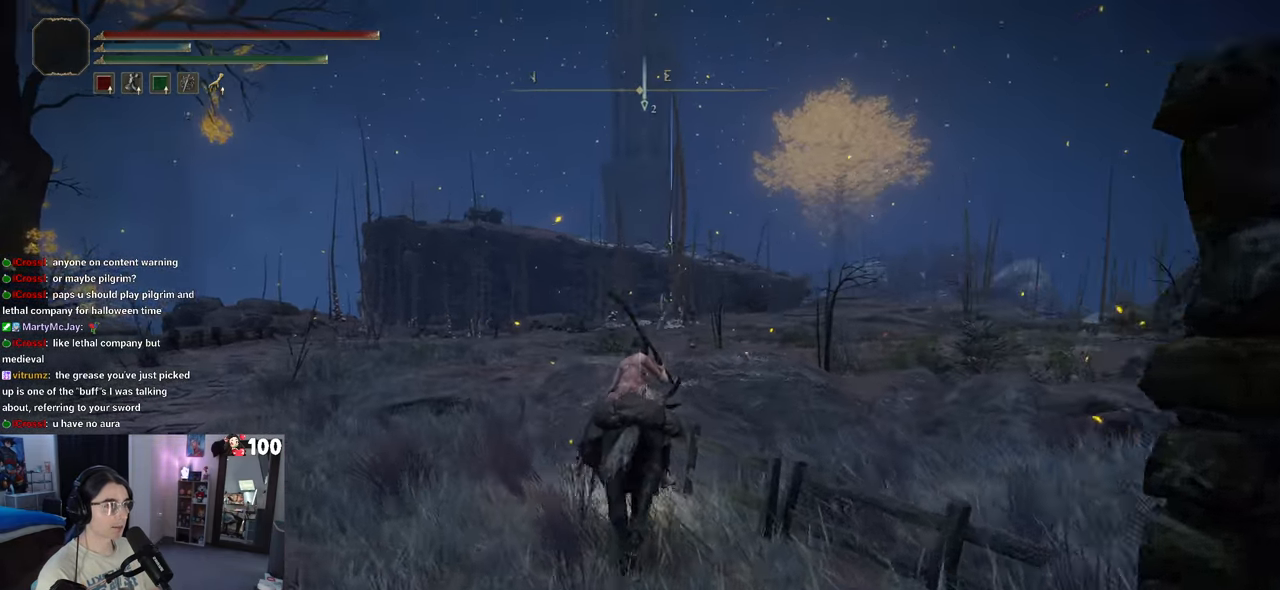
{"buttons": [], "left_stick": "up", "right_stick": "center", "events": [[300, "right_stick", "center"]]}
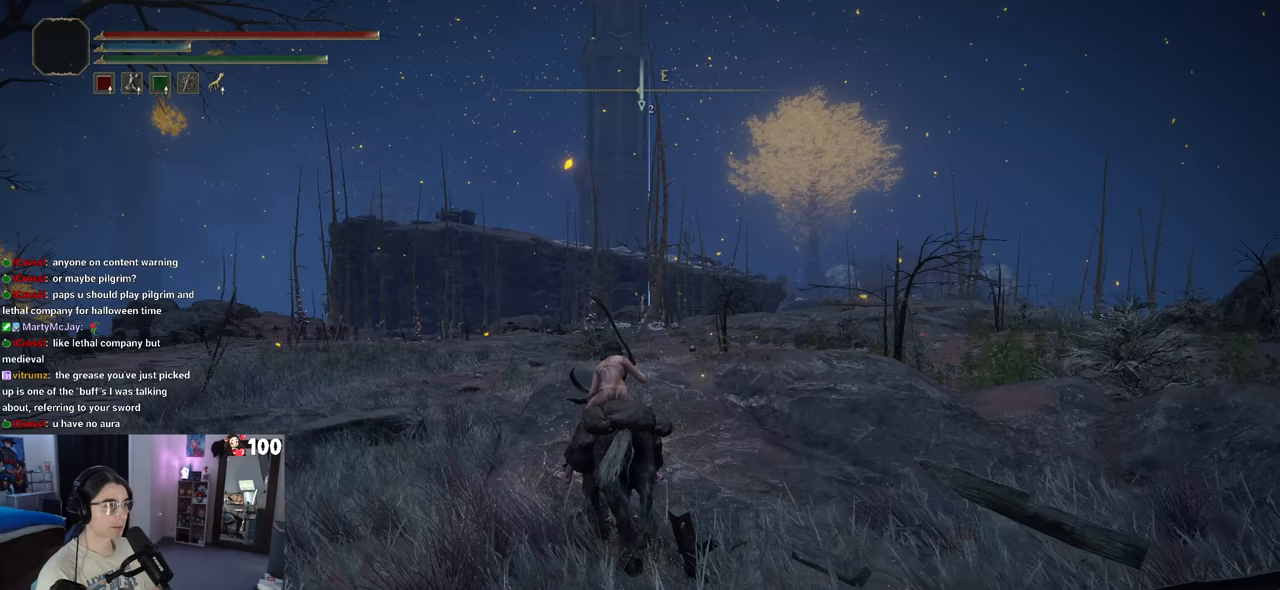
{"buttons": [], "left_stick": "up", "right_stick": "center", "events": []}
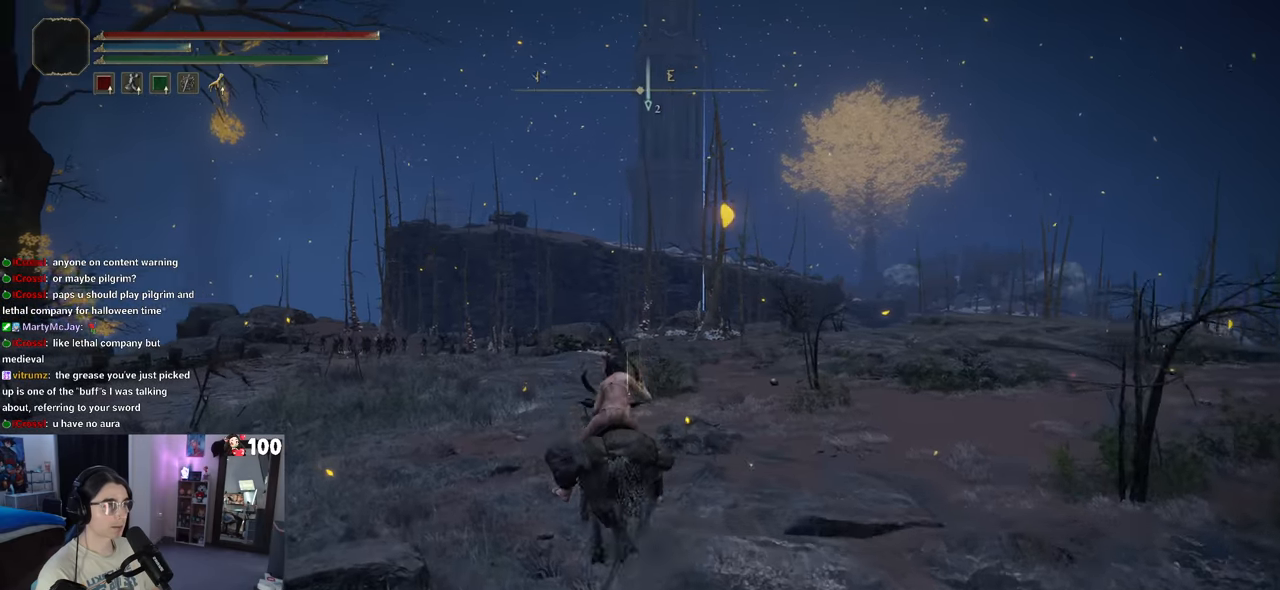
{"buttons": [], "left_stick": "up", "right_stick": "center", "events": []}
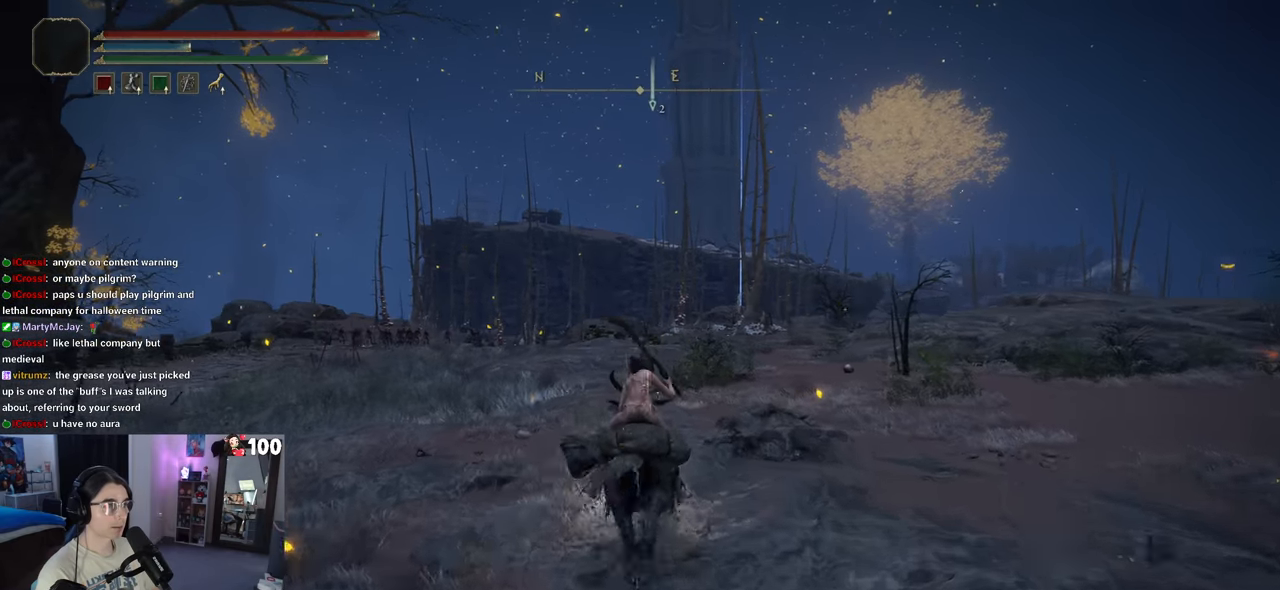
{"buttons": [], "left_stick": "up", "right_stick": "down", "events": [[500, "right_stick", "down"]]}
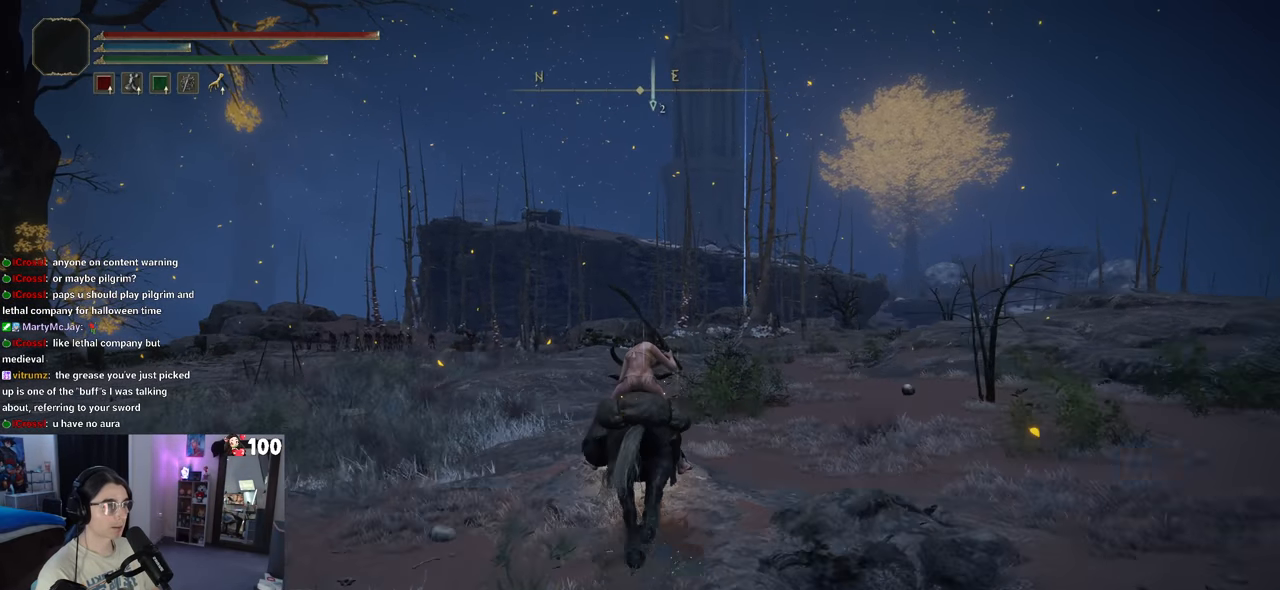
{"buttons": [], "left_stick": "up", "right_stick": "center", "events": [[150, "right_stick", "center"]]}
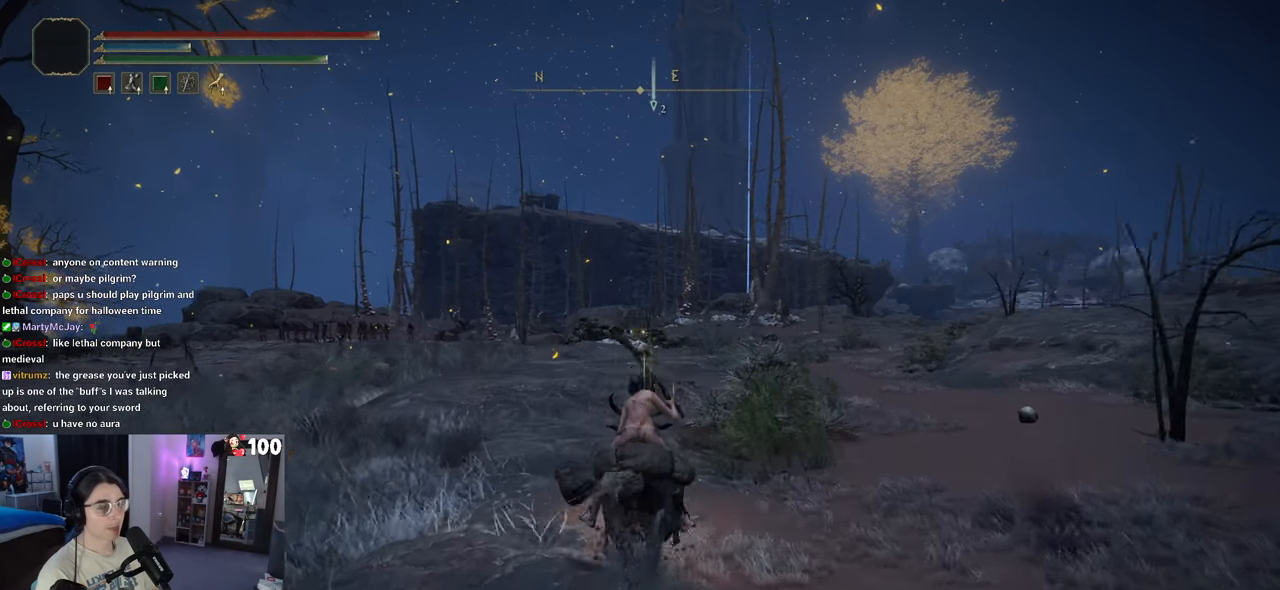
{"buttons": [], "left_stick": "up", "right_stick": "center", "events": []}
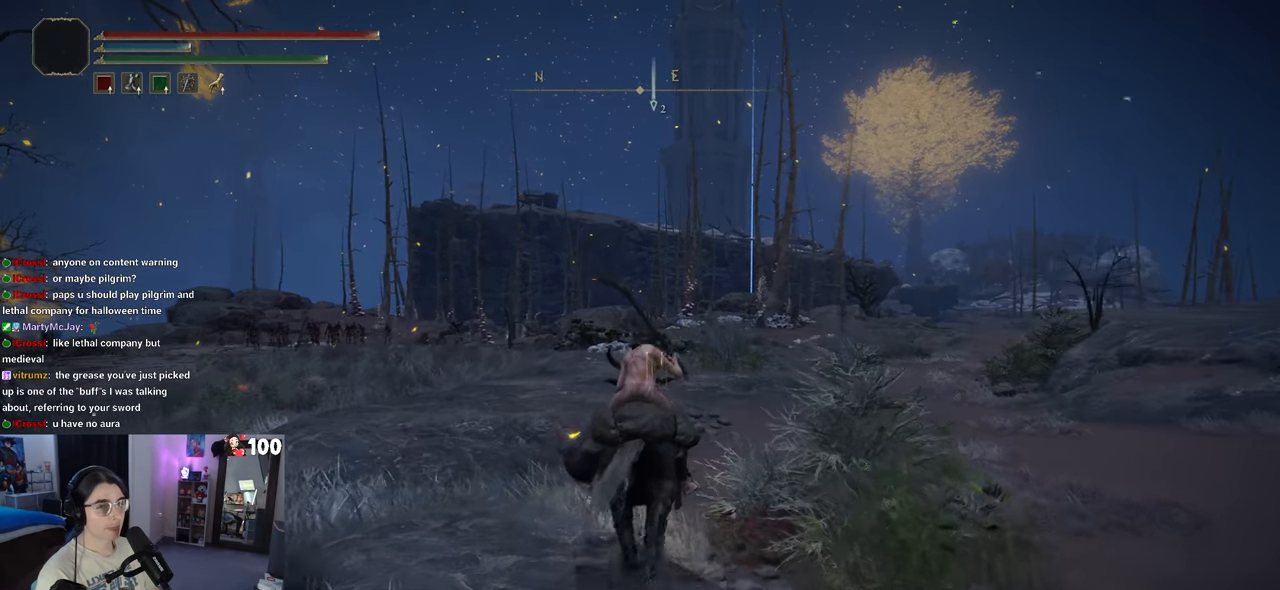
{"buttons": [], "left_stick": "up", "right_stick": "center", "events": []}